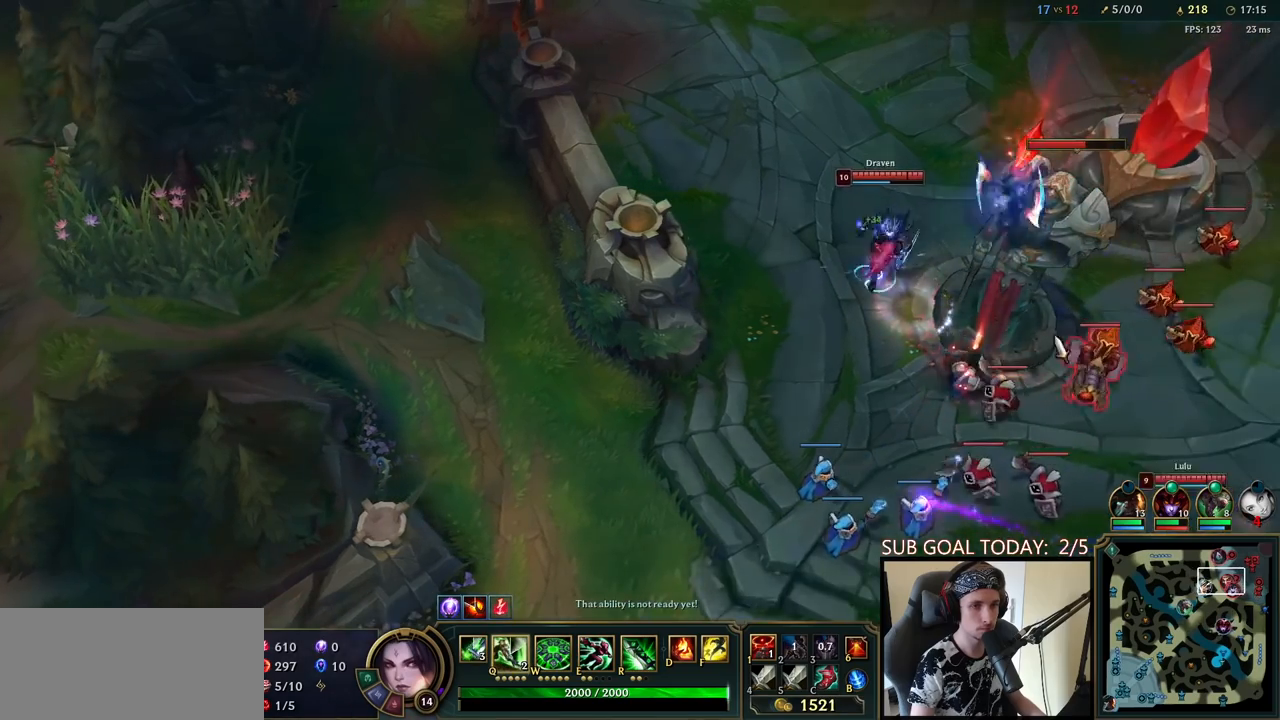
Gameplay with keyboard and mouse; each line is a JSON object with the keys and mouse buttons held at the frame after it. "events" lists presses ("down") and releases ("up") of "a", "ctrl", "d", "e", "f", "q", "r", "s", "shift", "space", "tab", "w", "mouse_left", "mouse_wheel", "mouse_right", "mouse_mb4" and "mouse_mb5" between this image and that frame as [ms after this image, input, new state], when the widget could be followed in between. "mouse_left", "mouse_wheel", "mouse_right", "mouse_mb4", "mouse_mb5" = the "left", "wheel", "right", "mb4", "mb5" buttons of the "mouse" list. No other keys are recorded. "wheel" means that the mouse wheel is clicked or scrolled. Mouse movement is not recorded.
{"keys": [], "mouse": [], "events": []}
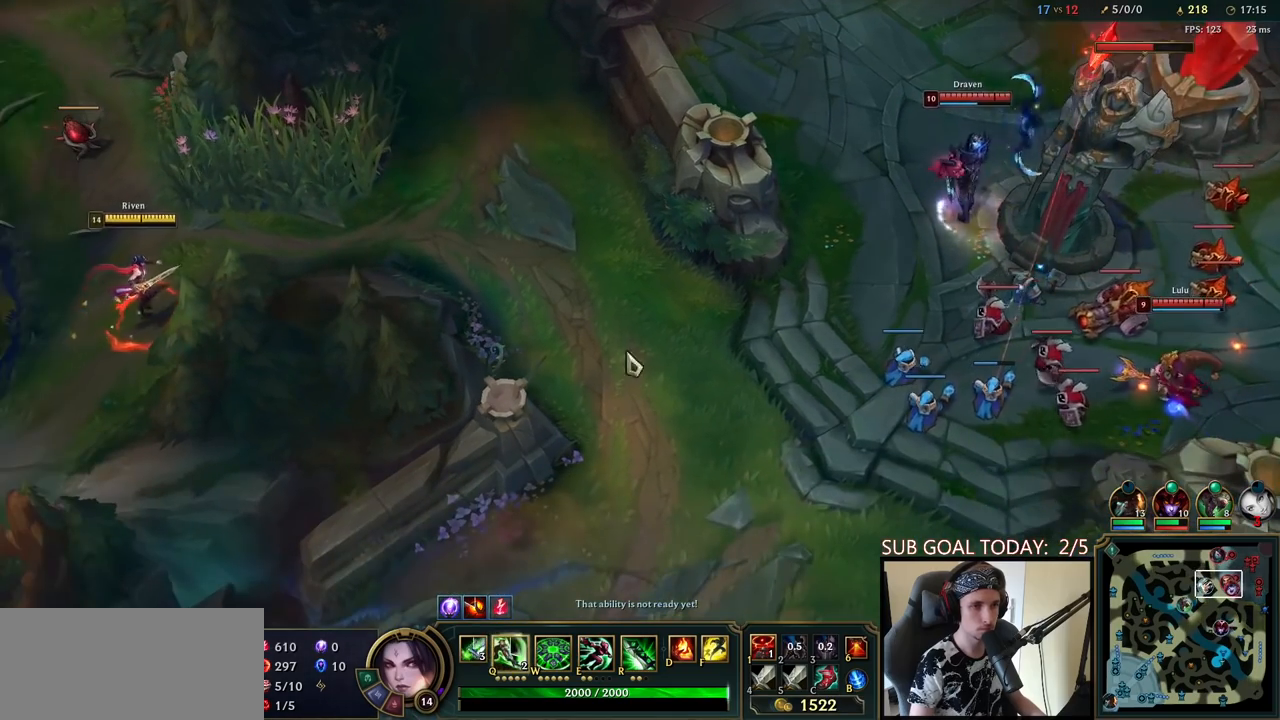
{"keys": [], "mouse": [], "events": []}
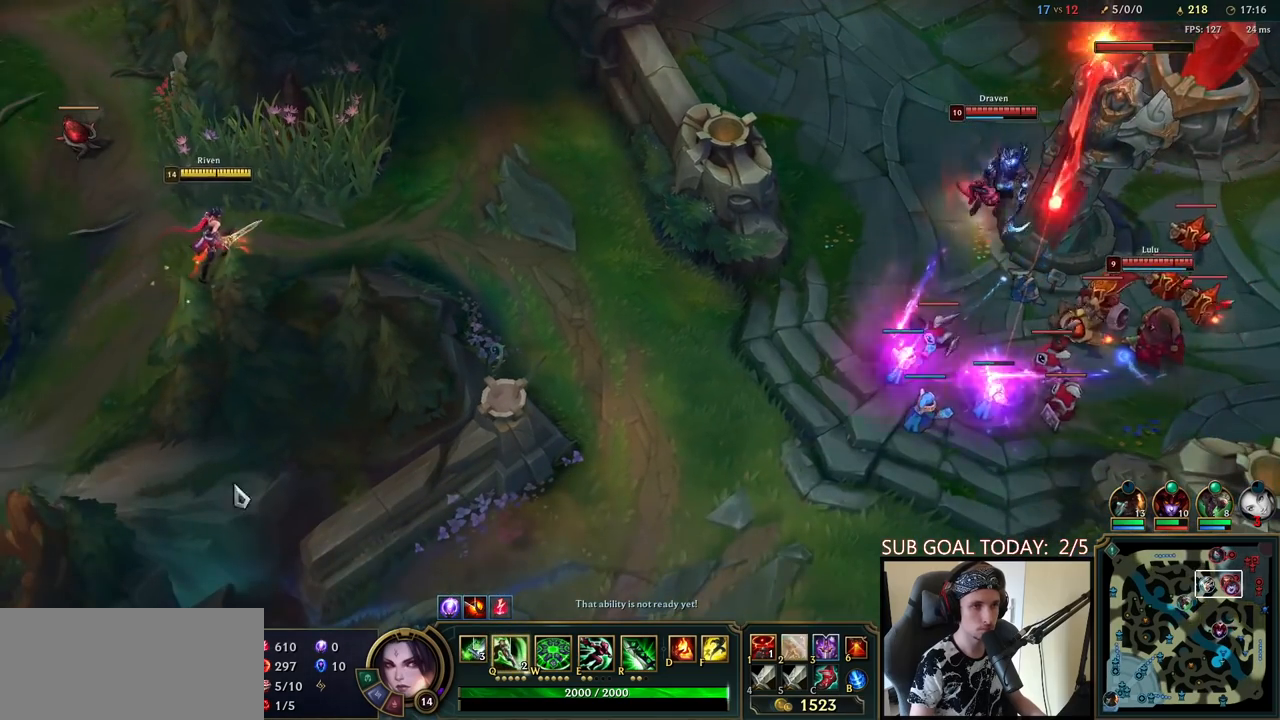
{"keys": [], "mouse": [], "events": [[50, "mouse_right", "down"], [100, "mouse_right", "up"], [183, "mouse_right", "down"], [233, "mouse_right", "up"], [233, "q", "down"], [283, "q", "up"], [350, "q", "down"], [450, "q", "up"]]}
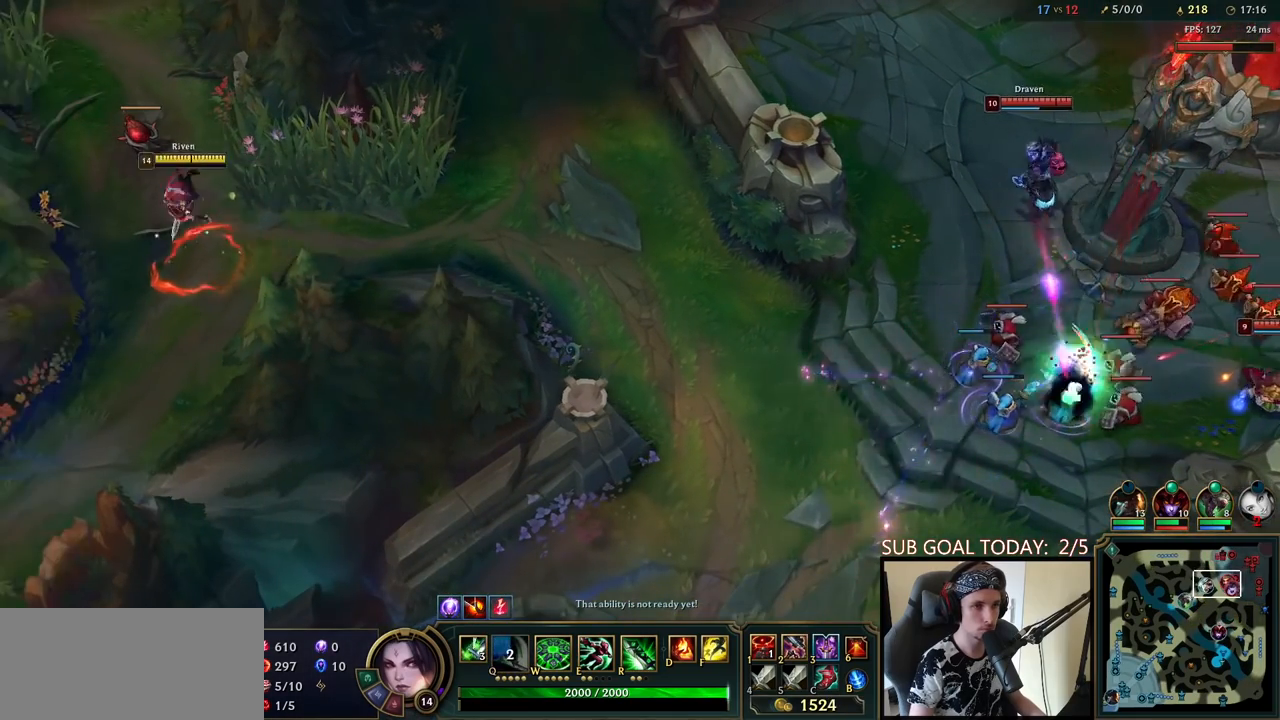
{"keys": ["e"], "mouse": [], "events": [[33, "mouse_right", "down"], [233, "mouse_right", "up"], [267, "e", "down"], [333, "e", "up"], [333, "mouse_right", "down"], [400, "e", "down"], [450, "mouse_right", "up"]]}
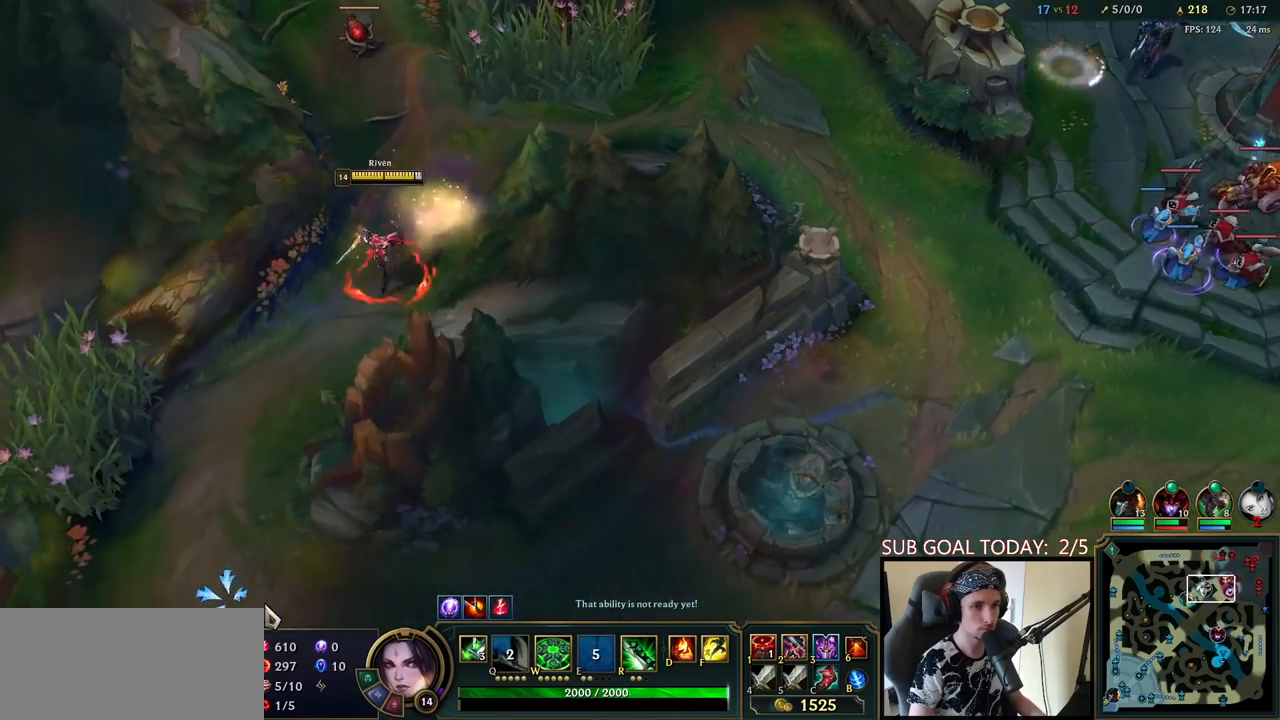
{"keys": [], "mouse": ["right"], "events": [[33, "e", "up"], [33, "mouse_right", "down"], [133, "mouse_right", "up"], [217, "mouse_right", "down"], [317, "mouse_right", "up"], [417, "mouse_right", "down"]]}
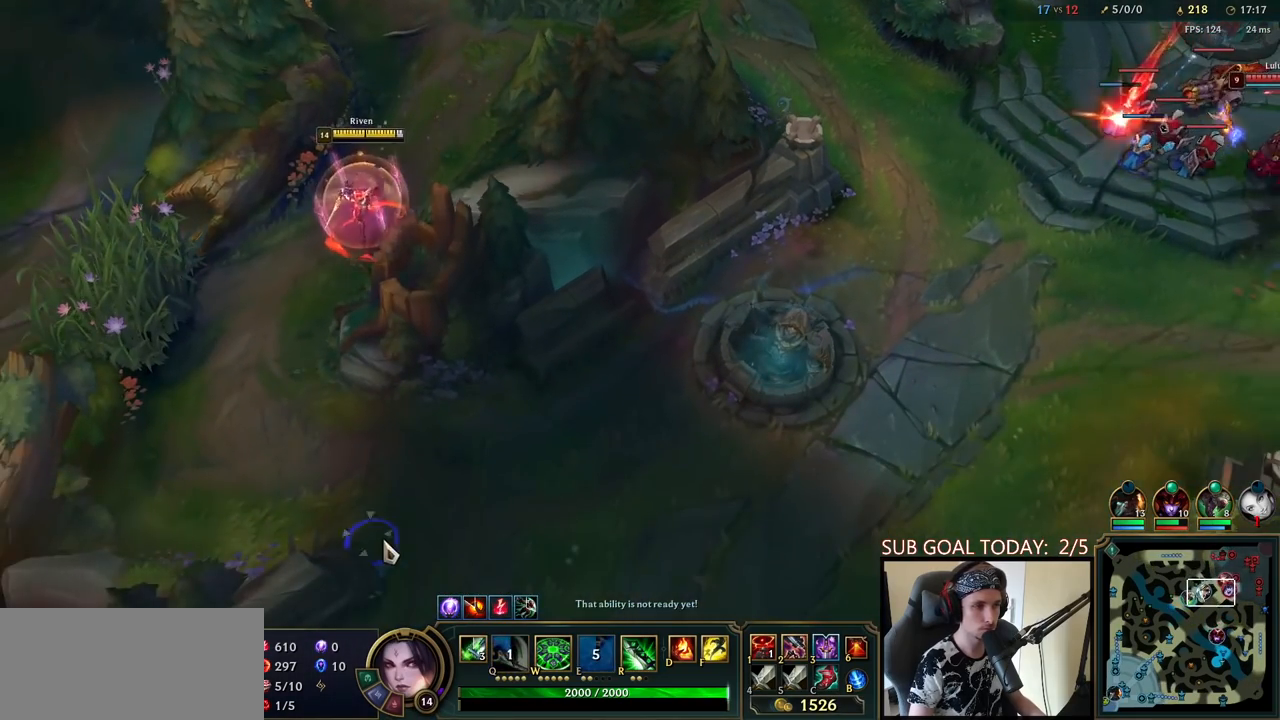
{"keys": [], "mouse": [], "events": [[17, "mouse_right", "up"]]}
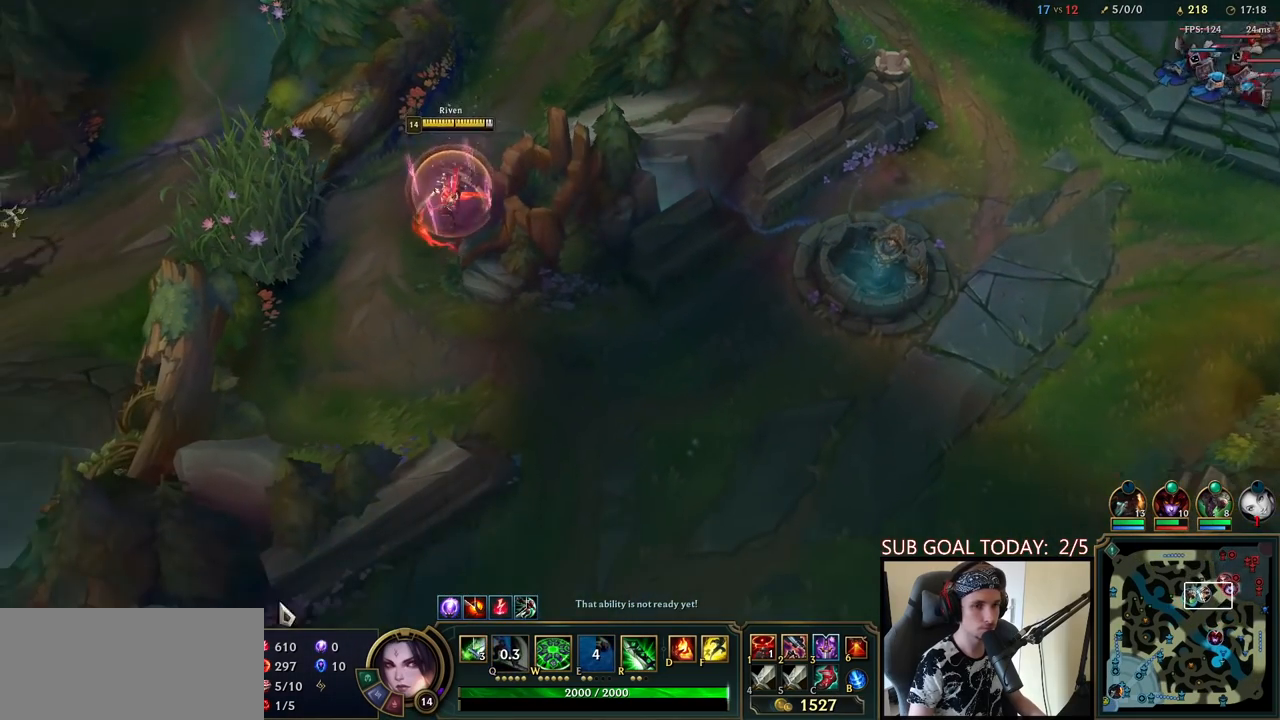
{"keys": [], "mouse": [], "events": [[100, "mouse_right", "down"], [217, "mouse_right", "up"], [300, "mouse_right", "down"], [400, "mouse_right", "up"]]}
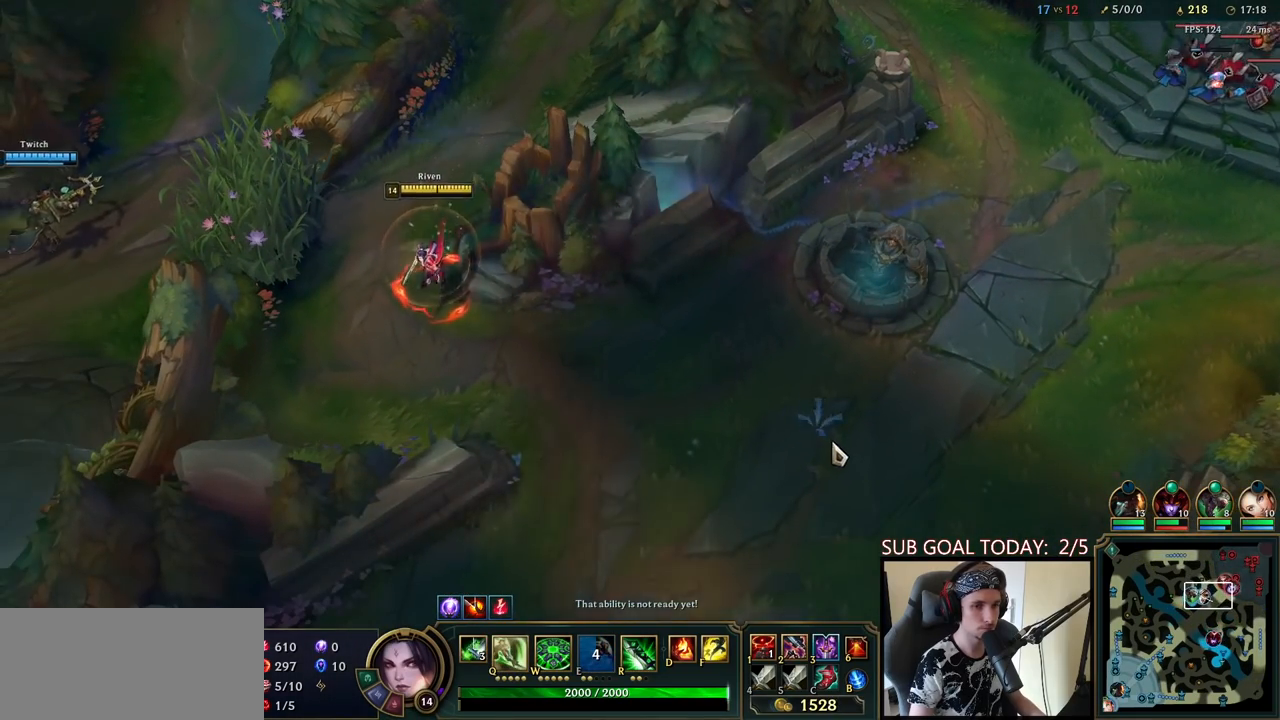
{"keys": [], "mouse": ["right"], "events": [[467, "mouse_right", "down"]]}
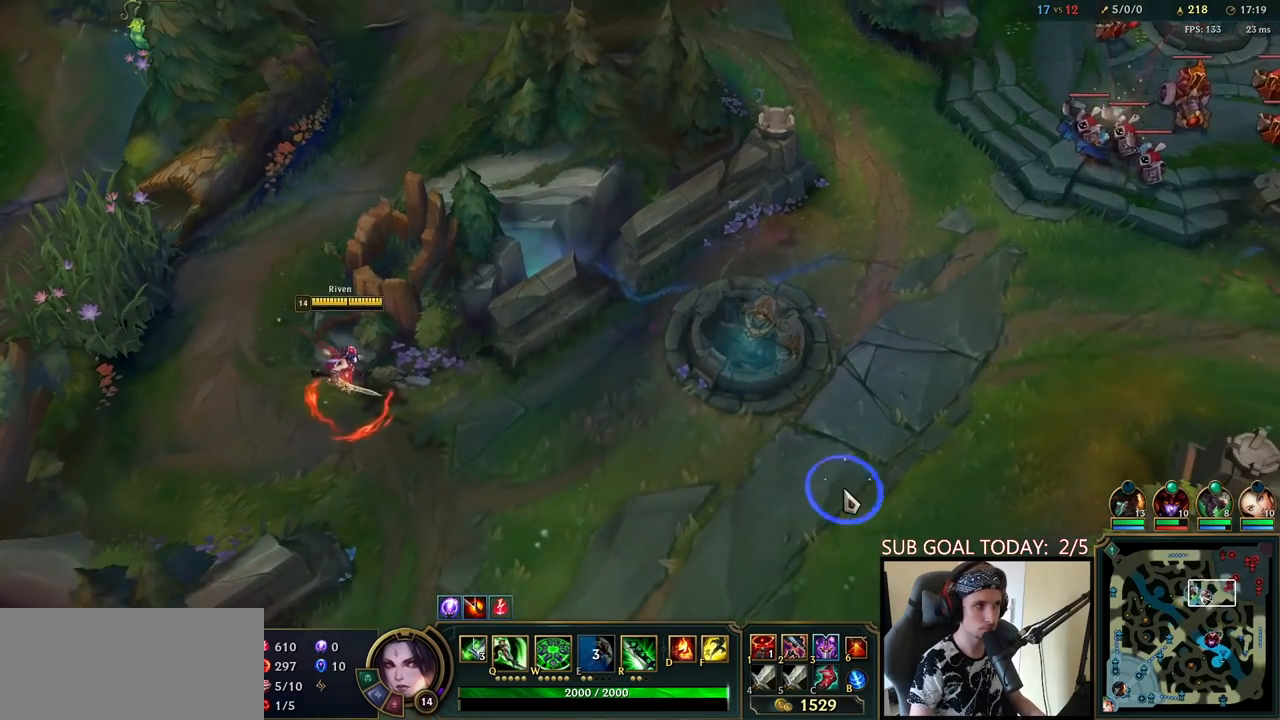
{"keys": ["tab"], "mouse": [], "events": [[50, "mouse_right", "up"], [117, "mouse_right", "down"], [133, "q", "down"], [183, "mouse_right", "up"], [200, "q", "up"], [267, "q", "down"], [333, "q", "up"], [483, "tab", "down"]]}
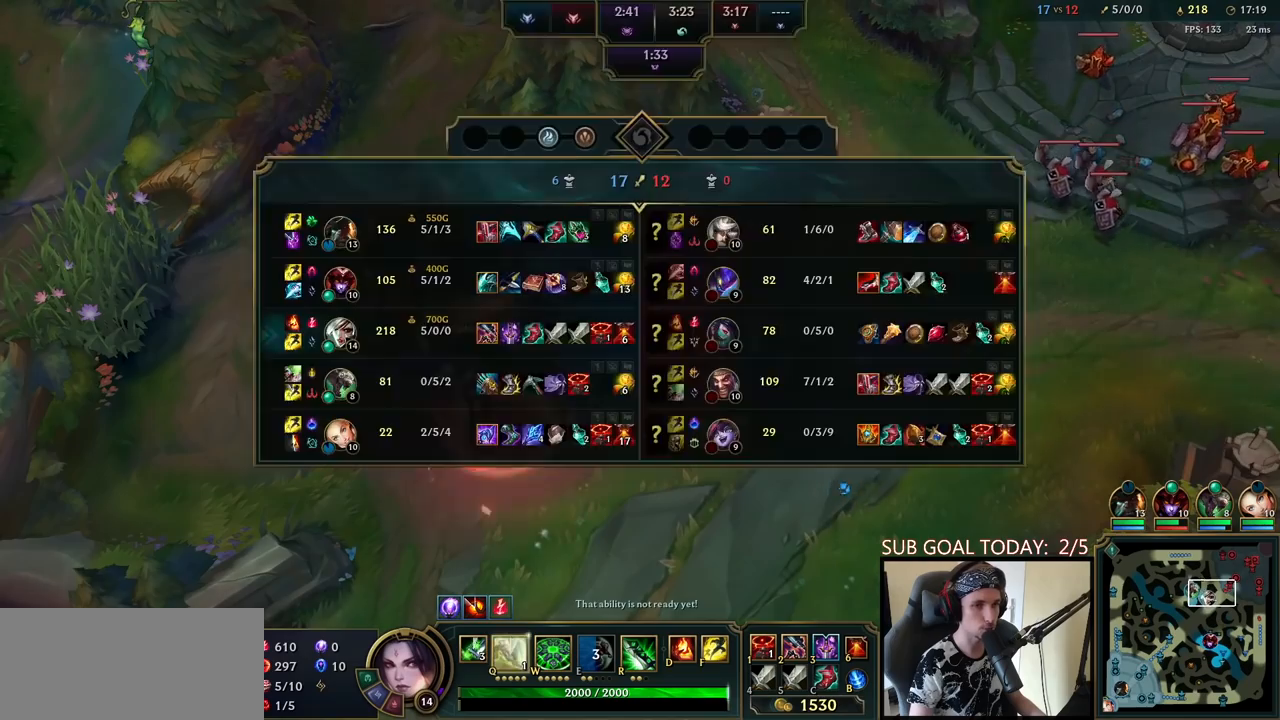
{"keys": [], "mouse": [], "events": [[250, "tab", "up"], [333, "mouse_right", "down"], [450, "mouse_right", "up"]]}
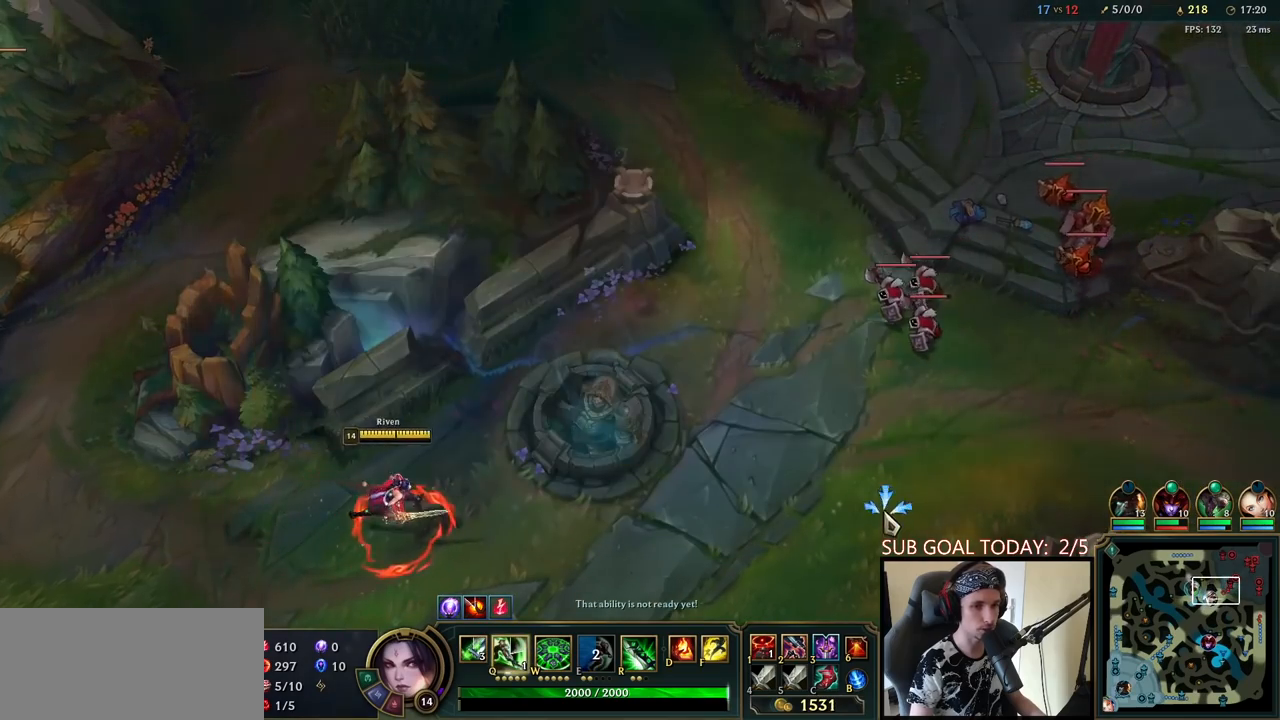
{"keys": [], "mouse": [], "events": []}
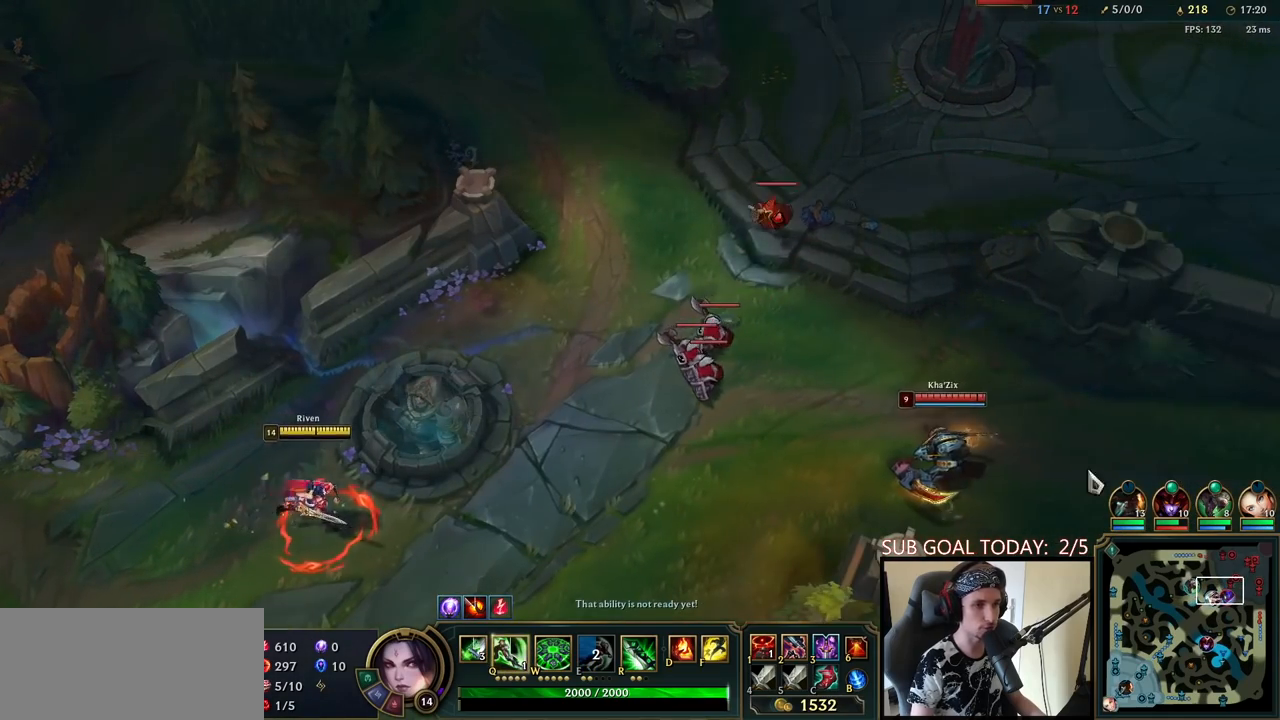
{"keys": [], "mouse": [], "events": []}
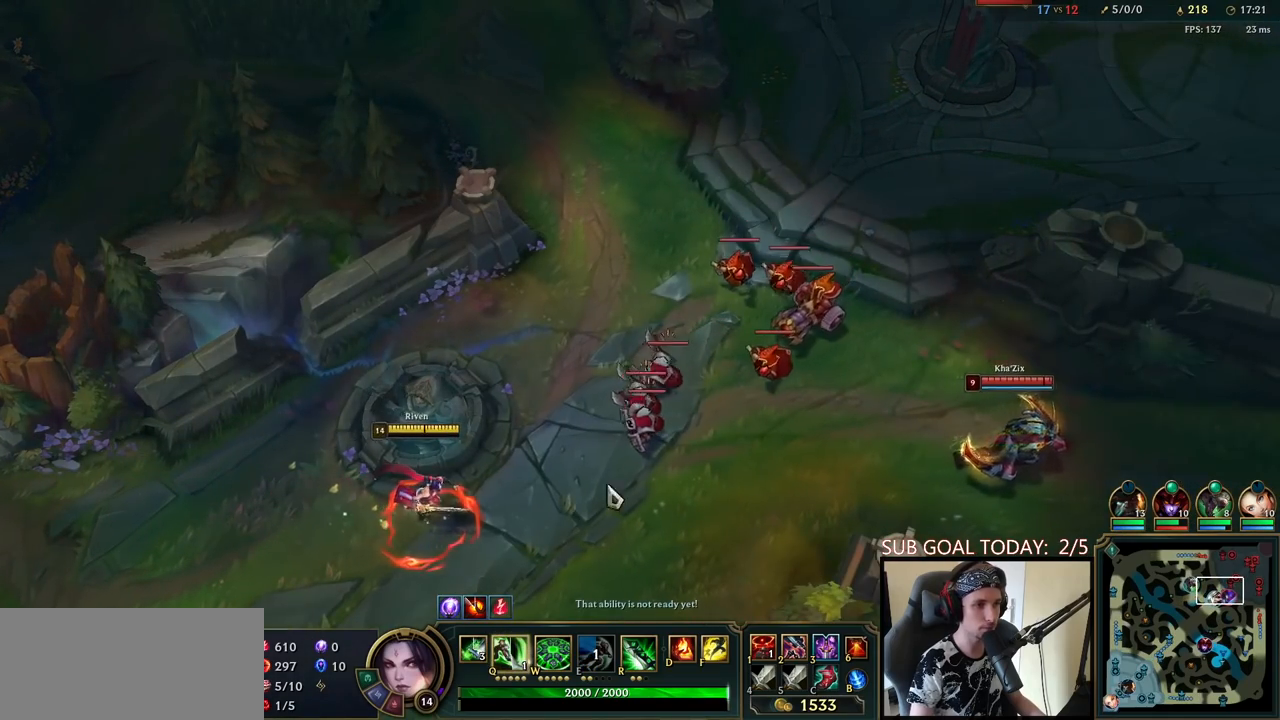
{"keys": [], "mouse": ["left"], "events": [[117, "mouse_right", "down"], [267, "mouse_right", "up"], [500, "mouse_left", "down"]]}
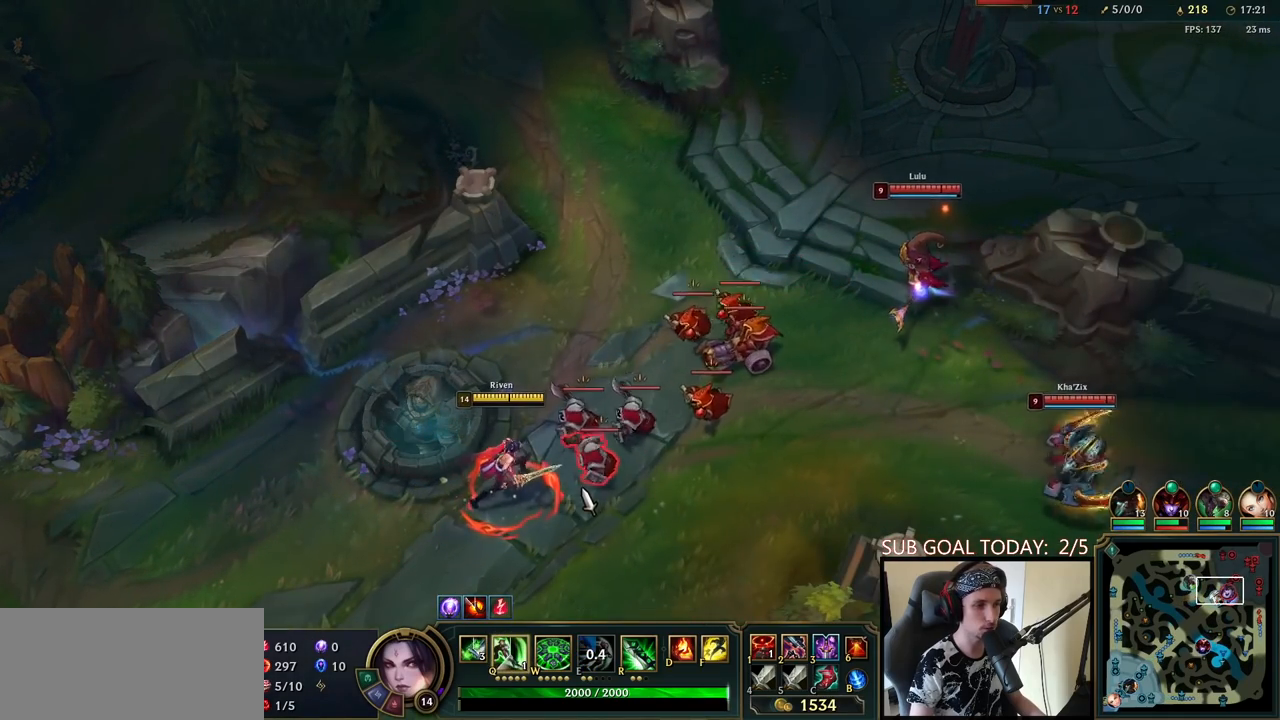
{"keys": ["q", "space"], "mouse": [], "events": [[117, "mouse_left", "up"], [233, "mouse_right", "down"], [300, "mouse_right", "up"], [383, "q", "down"], [400, "mouse_right", "down"], [400, "space", "down"], [433, "q", "up"], [500, "mouse_right", "up"], [500, "q", "down"]]}
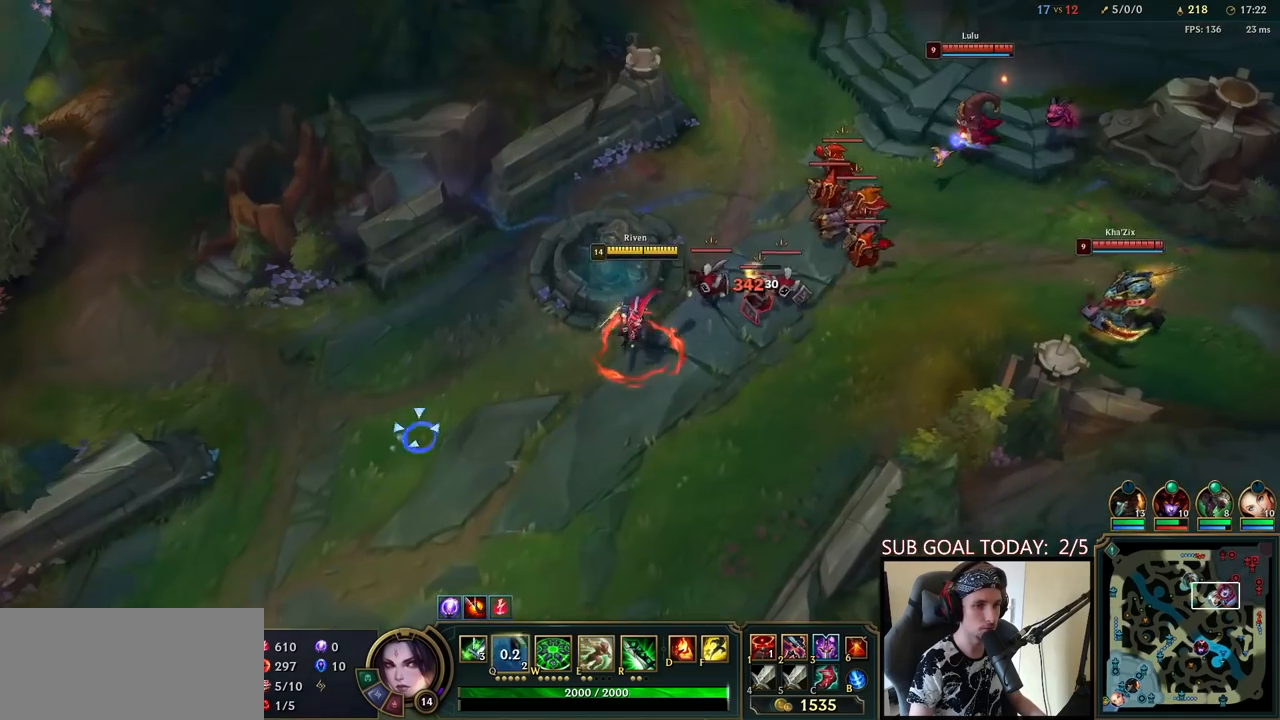
{"keys": [], "mouse": [], "events": [[83, "mouse_right", "down"], [117, "q", "up"], [183, "mouse_right", "up"], [267, "mouse_right", "down"], [367, "mouse_right", "up"], [400, "space", "up"]]}
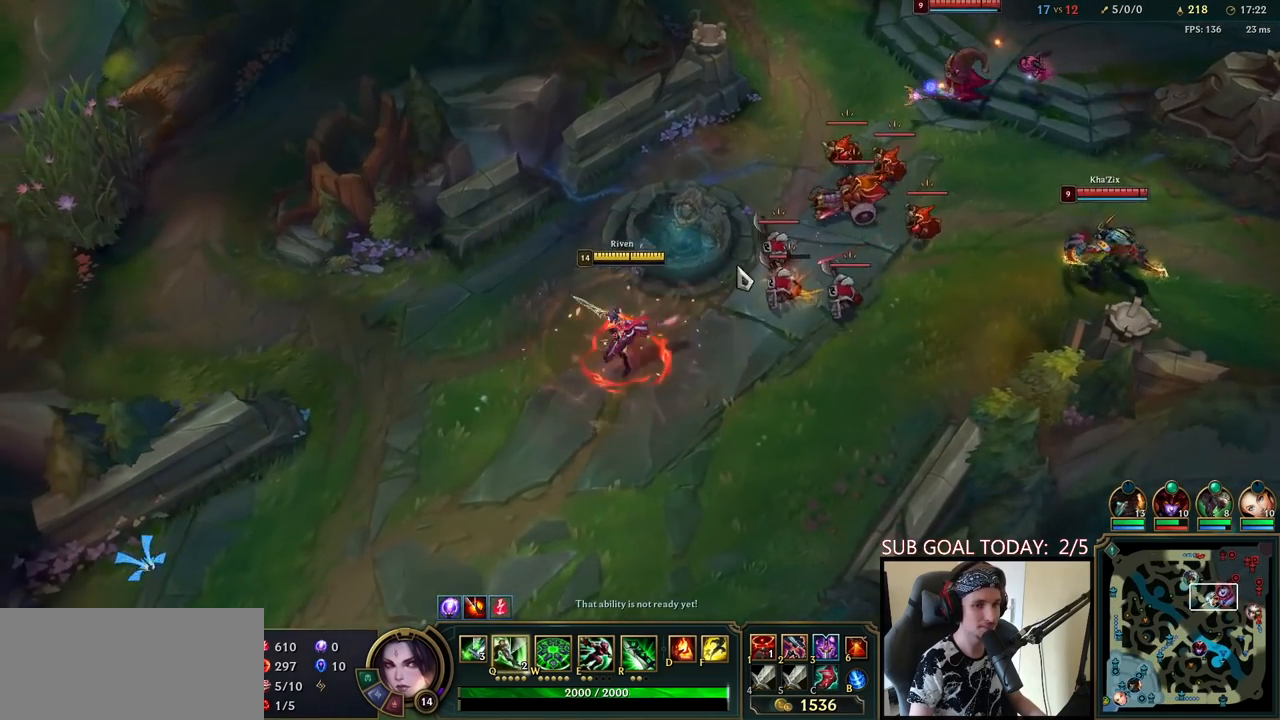
{"keys": ["space"], "mouse": [], "events": [[383, "space", "down"]]}
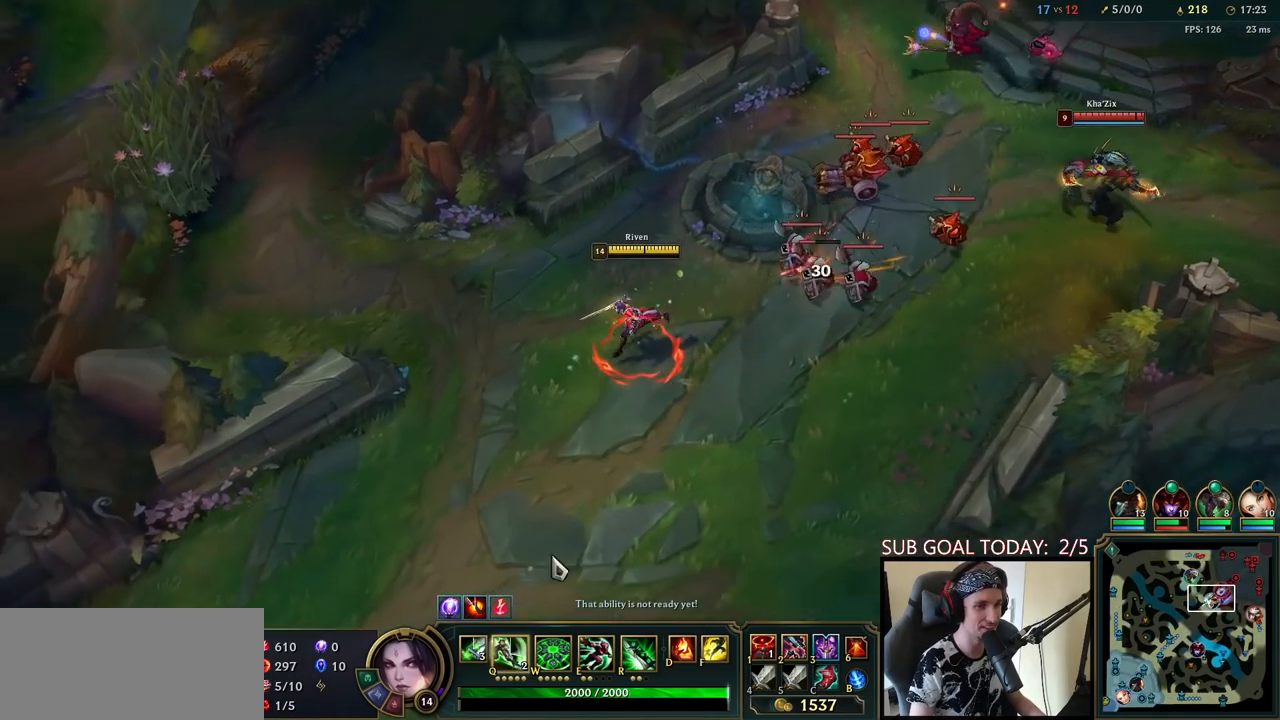
{"keys": [], "mouse": [], "events": [[67, "mouse_right", "down"], [200, "mouse_right", "up"], [267, "mouse_right", "down"], [367, "space", "up"], [400, "mouse_right", "up"]]}
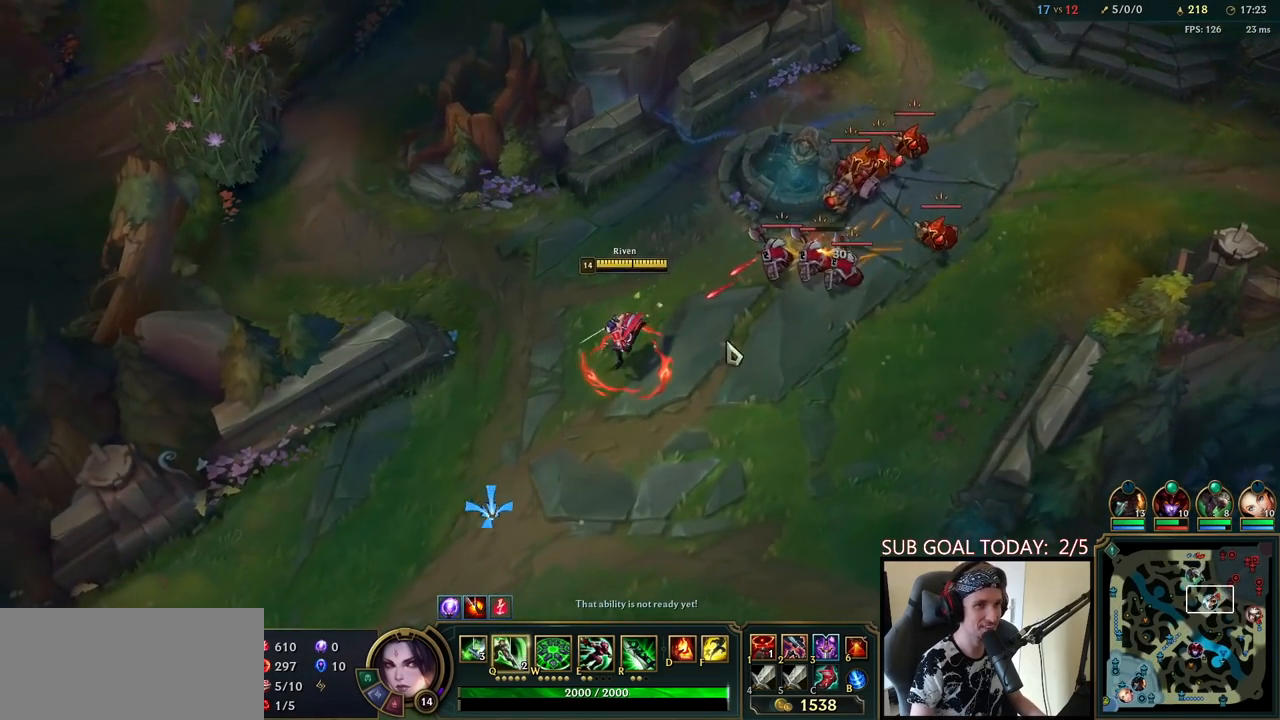
{"keys": ["space"], "mouse": ["right"], "events": [[250, "mouse_right", "down"], [383, "mouse_right", "up"], [400, "space", "down"], [450, "mouse_right", "down"]]}
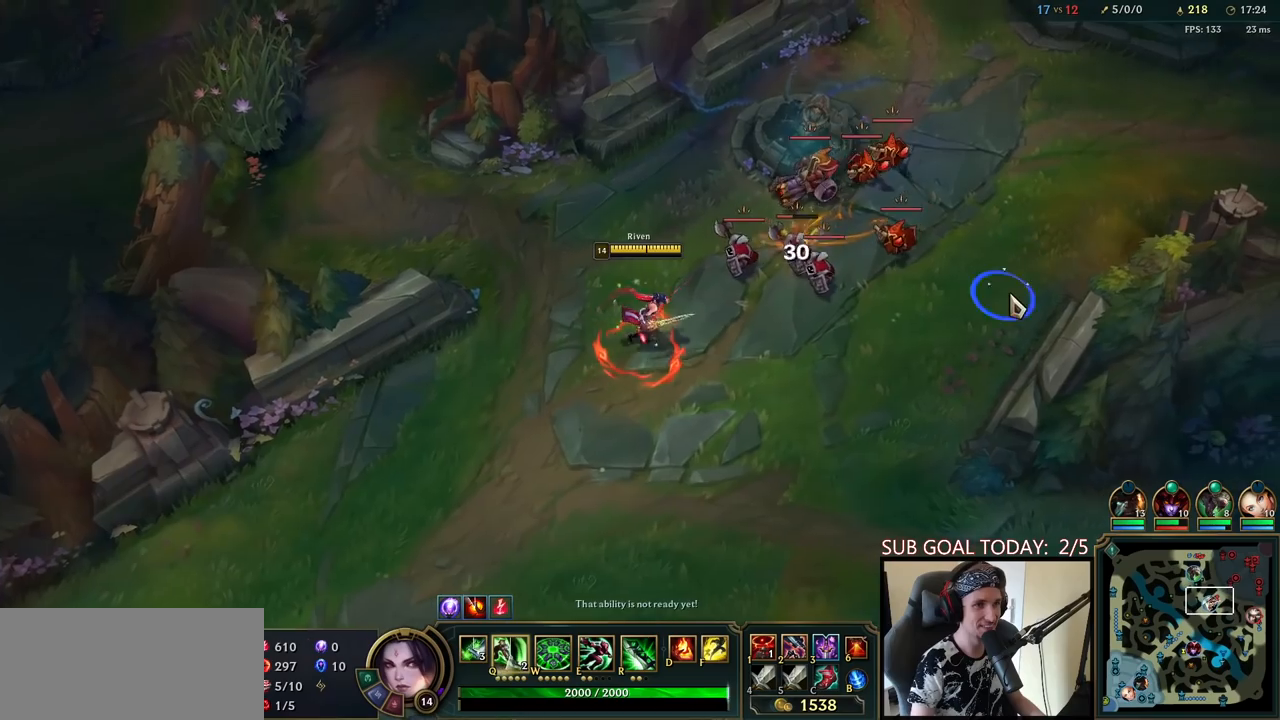
{"keys": [], "mouse": ["left"], "events": [[83, "mouse_right", "up"], [150, "mouse_right", "down"], [267, "mouse_right", "up"], [400, "space", "up"], [433, "mouse_left", "down"]]}
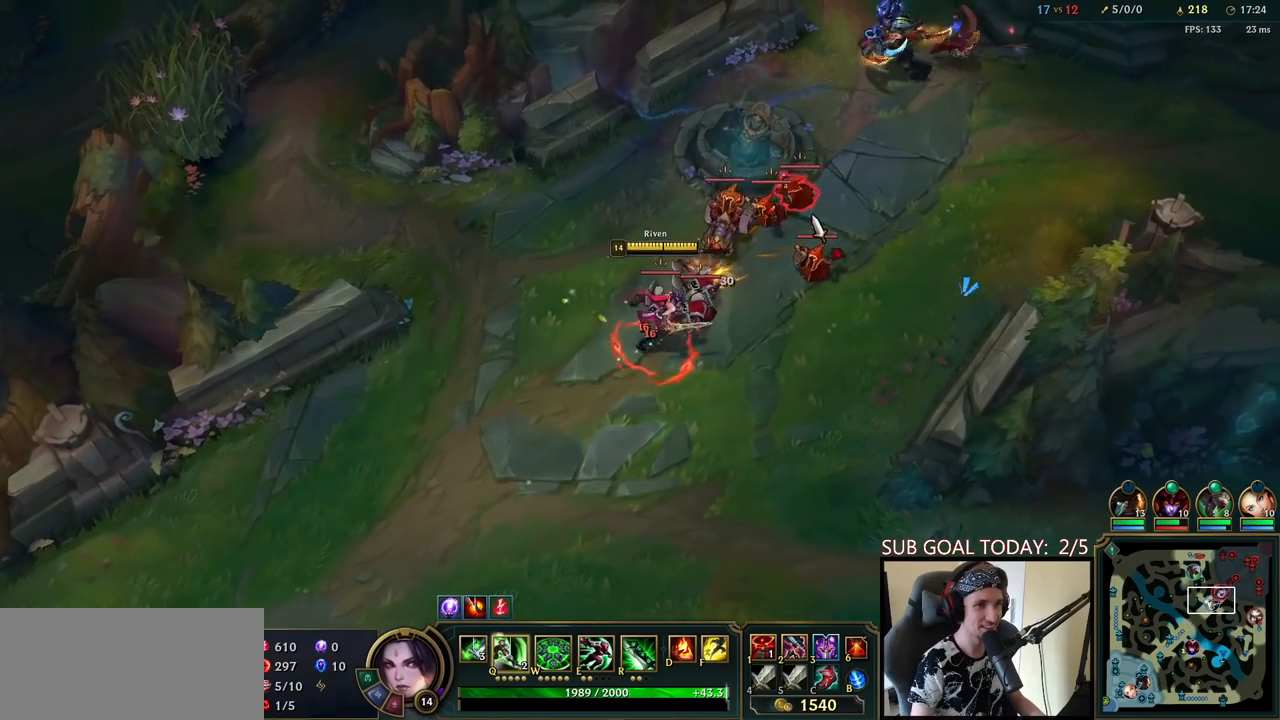
{"keys": ["space"], "mouse": [], "events": [[17, "mouse_left", "up"], [83, "mouse_left", "down"], [133, "q", "down"], [150, "space", "down"], [183, "mouse_left", "up"], [200, "q", "up"], [267, "q", "down"], [283, "mouse_right", "down"], [383, "q", "up"], [500, "mouse_right", "up"]]}
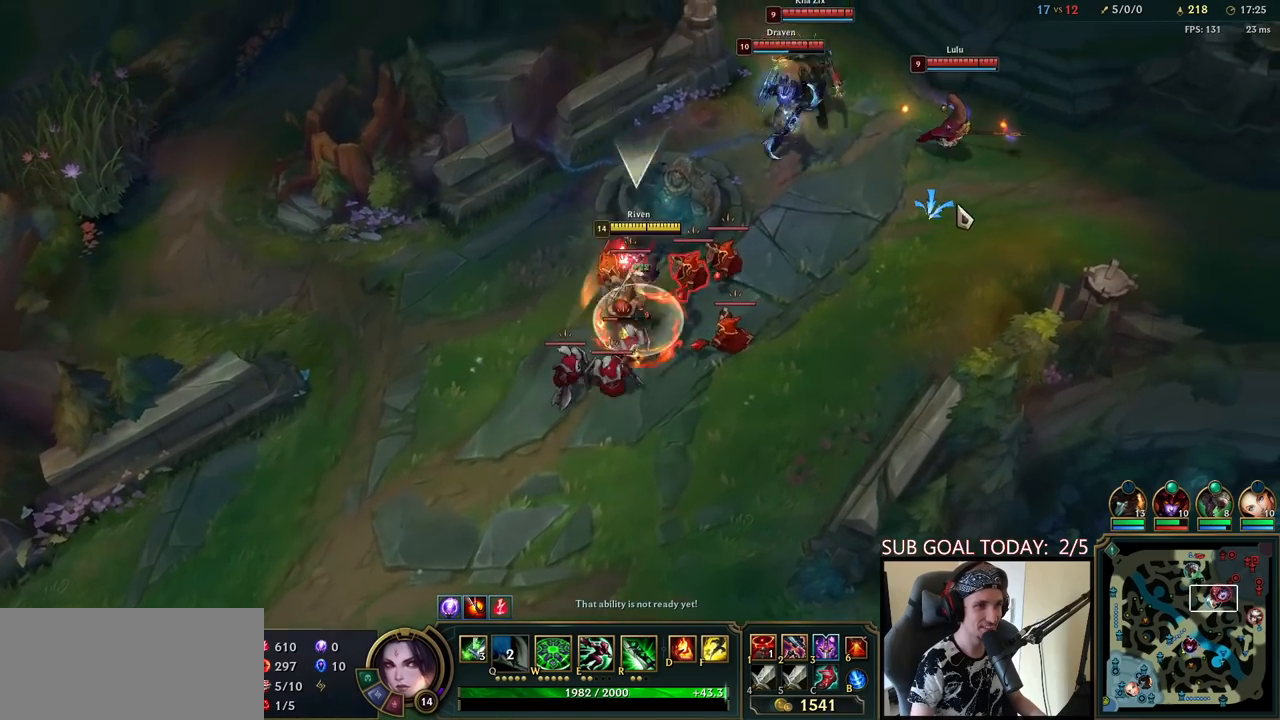
{"keys": ["e", "space"], "mouse": ["right"], "events": [[150, "w", "down"], [200, "w", "up"], [283, "mouse_right", "down"], [283, "w", "down"], [367, "w", "up"], [417, "mouse_right", "up"], [467, "e", "down"], [483, "mouse_right", "down"]]}
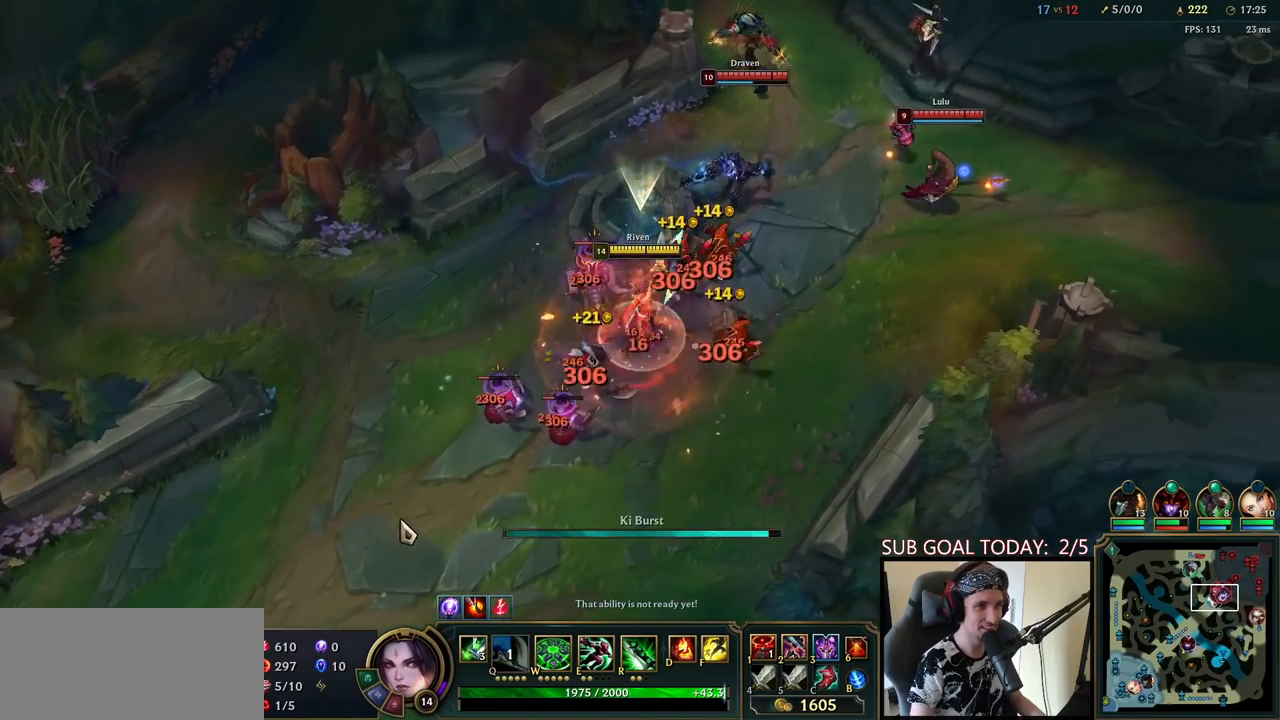
{"keys": ["e", "space"], "mouse": ["right"], "events": [[50, "e", "up"], [83, "e", "down"], [100, "mouse_right", "up"], [167, "mouse_right", "down"], [300, "mouse_right", "up"], [350, "e", "up"], [383, "mouse_right", "down"], [400, "e", "down"]]}
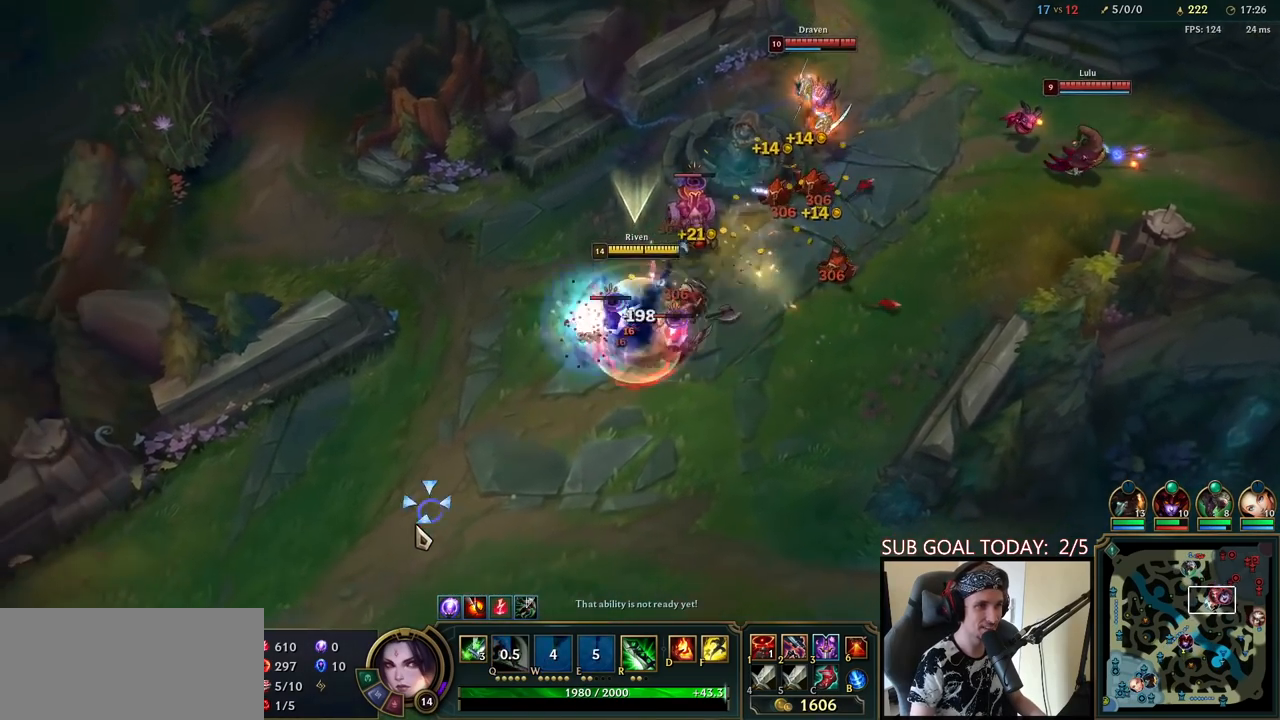
{"keys": ["space"], "mouse": [], "events": [[17, "e", "up"], [50, "mouse_right", "up"], [167, "mouse_right", "down"], [317, "mouse_right", "up"], [400, "mouse_left", "down"], [500, "mouse_left", "up"]]}
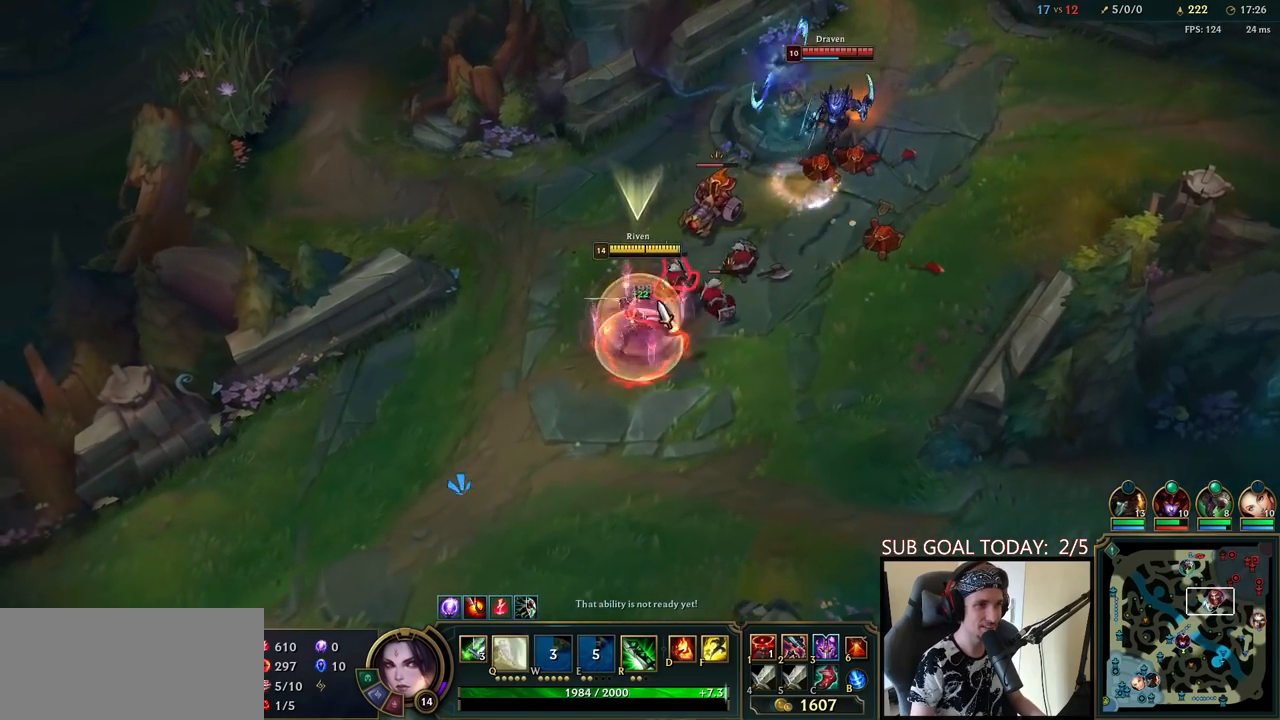
{"keys": ["space"], "mouse": ["right"], "events": [[83, "mouse_right", "down"], [133, "space", "up"], [167, "mouse_right", "up"], [183, "space", "down"], [217, "q", "down"], [233, "mouse_right", "down"], [267, "q", "up"], [333, "q", "down"], [367, "mouse_right", "up"], [433, "mouse_right", "down"], [467, "q", "up"]]}
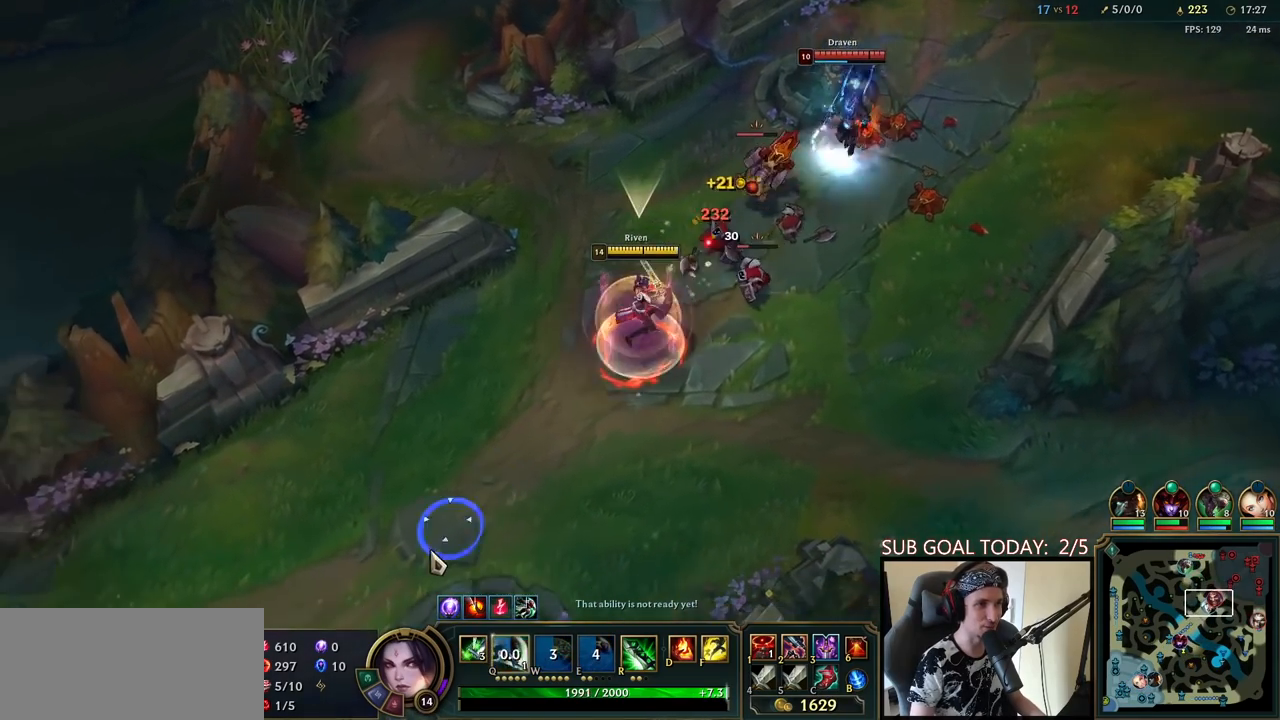
{"keys": ["space"], "mouse": [], "events": [[83, "mouse_right", "up"], [150, "mouse_right", "down"], [300, "mouse_right", "up"]]}
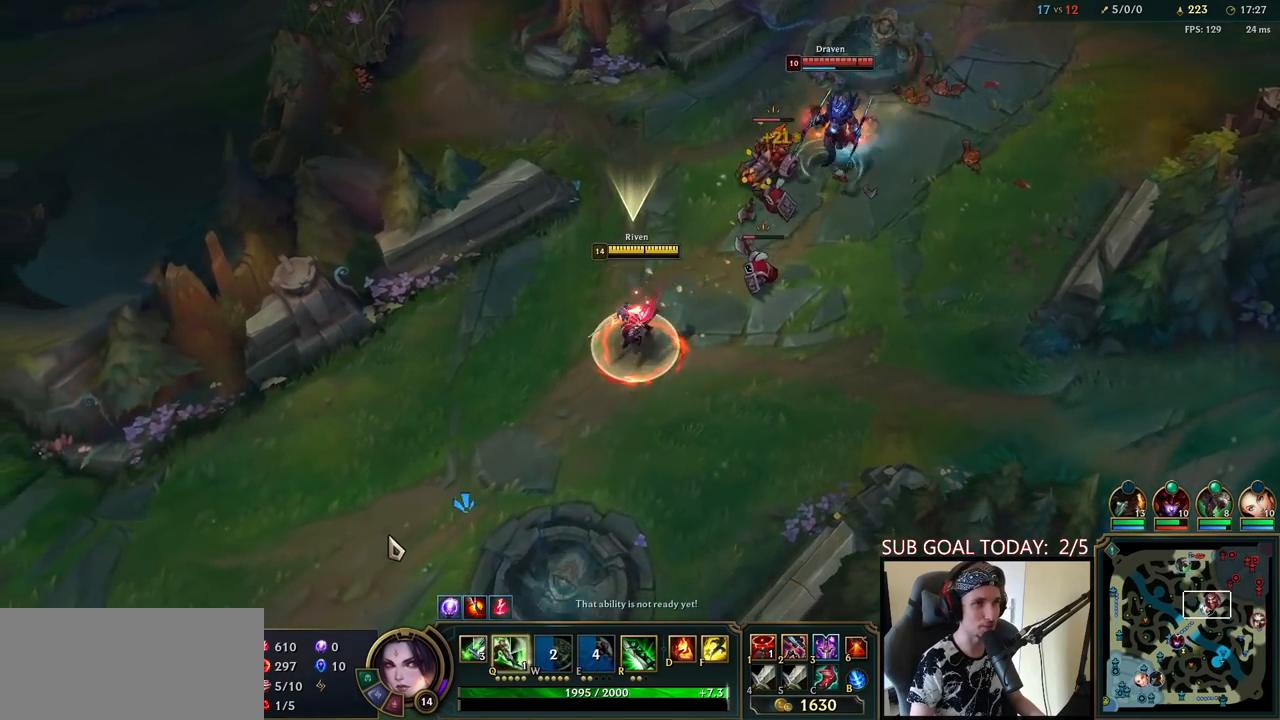
{"keys": ["space"], "mouse": ["right"], "events": [[100, "mouse_right", "down"], [283, "mouse_right", "up"], [367, "mouse_right", "down"]]}
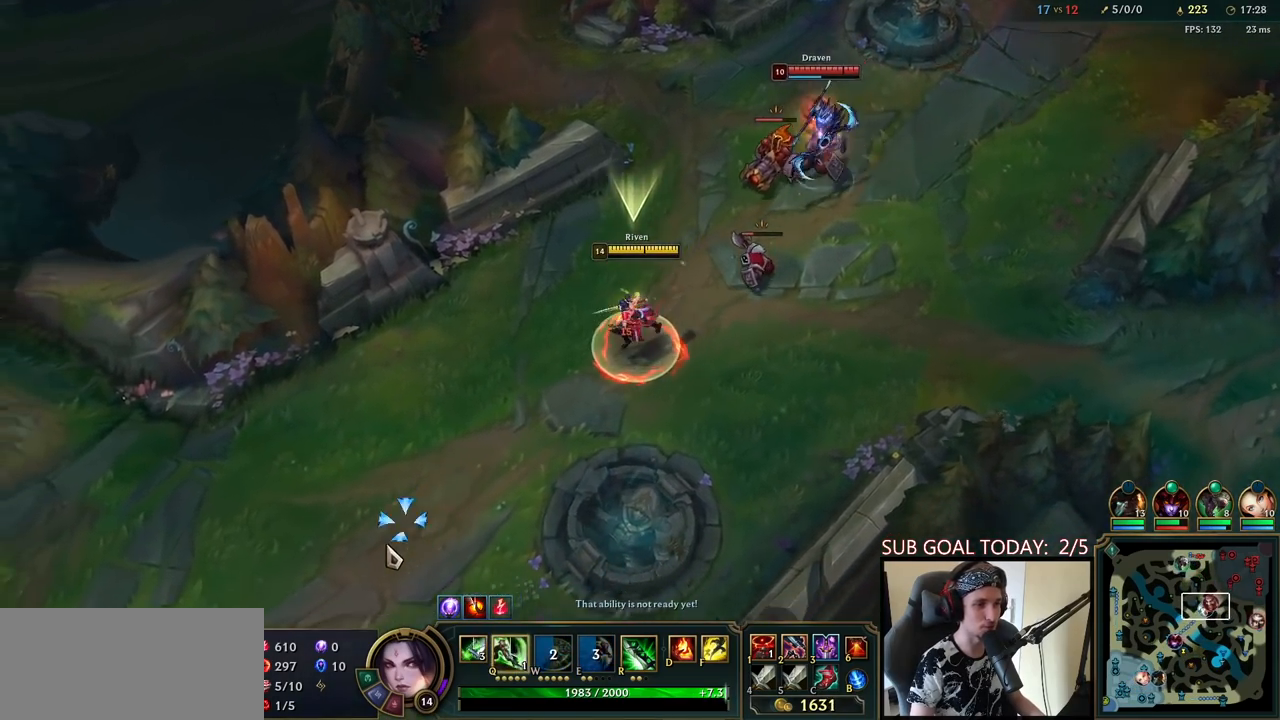
{"keys": ["space", "tab"], "mouse": [], "events": [[33, "mouse_right", "up"], [33, "tab", "down"], [217, "mouse_right", "down"], [317, "mouse_right", "up"]]}
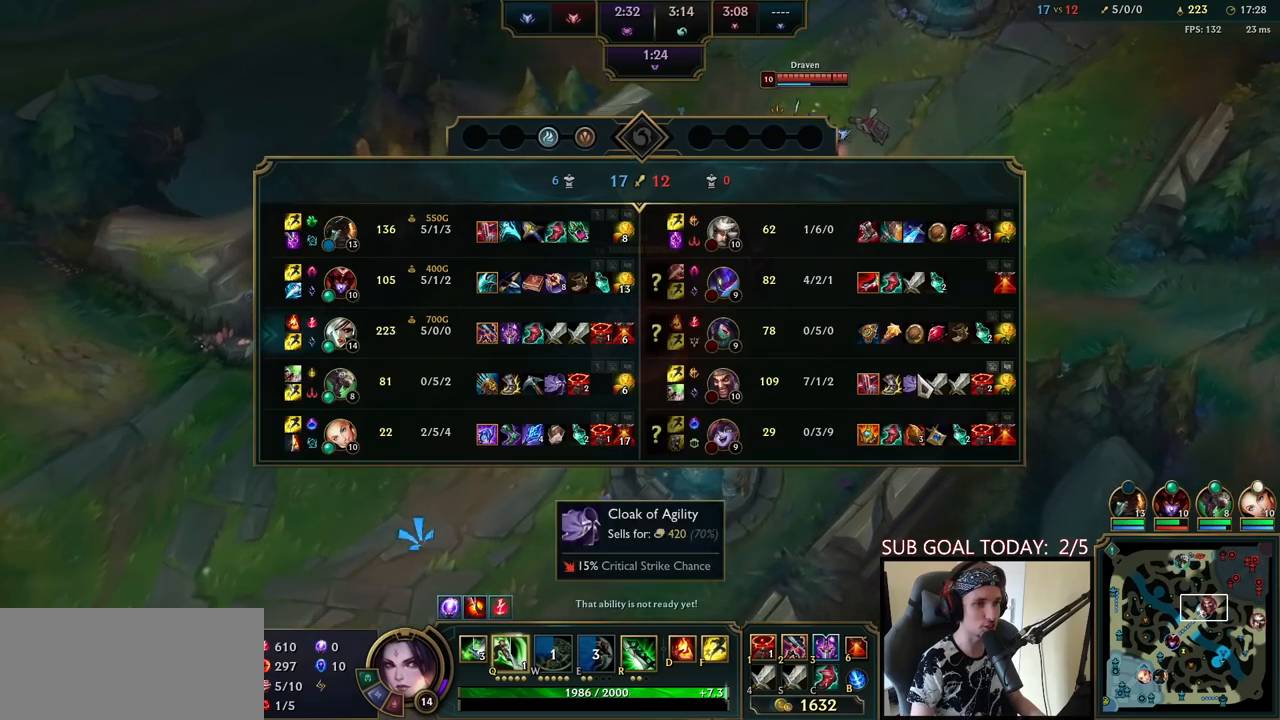
{"keys": ["space"], "mouse": [], "events": [[500, "tab", "up"]]}
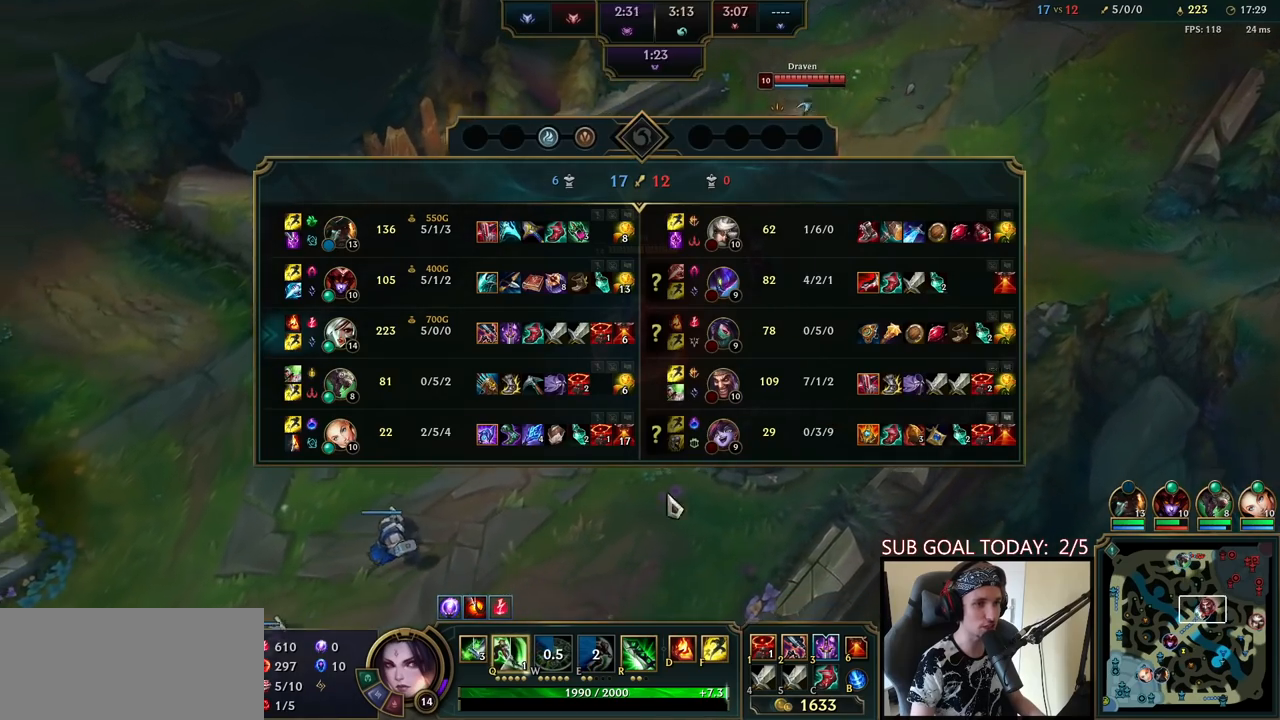
{"keys": ["space"], "mouse": ["right"], "events": [[83, "mouse_right", "down"], [183, "mouse_right", "up"], [300, "mouse_right", "down"], [400, "mouse_right", "up"], [483, "mouse_right", "down"]]}
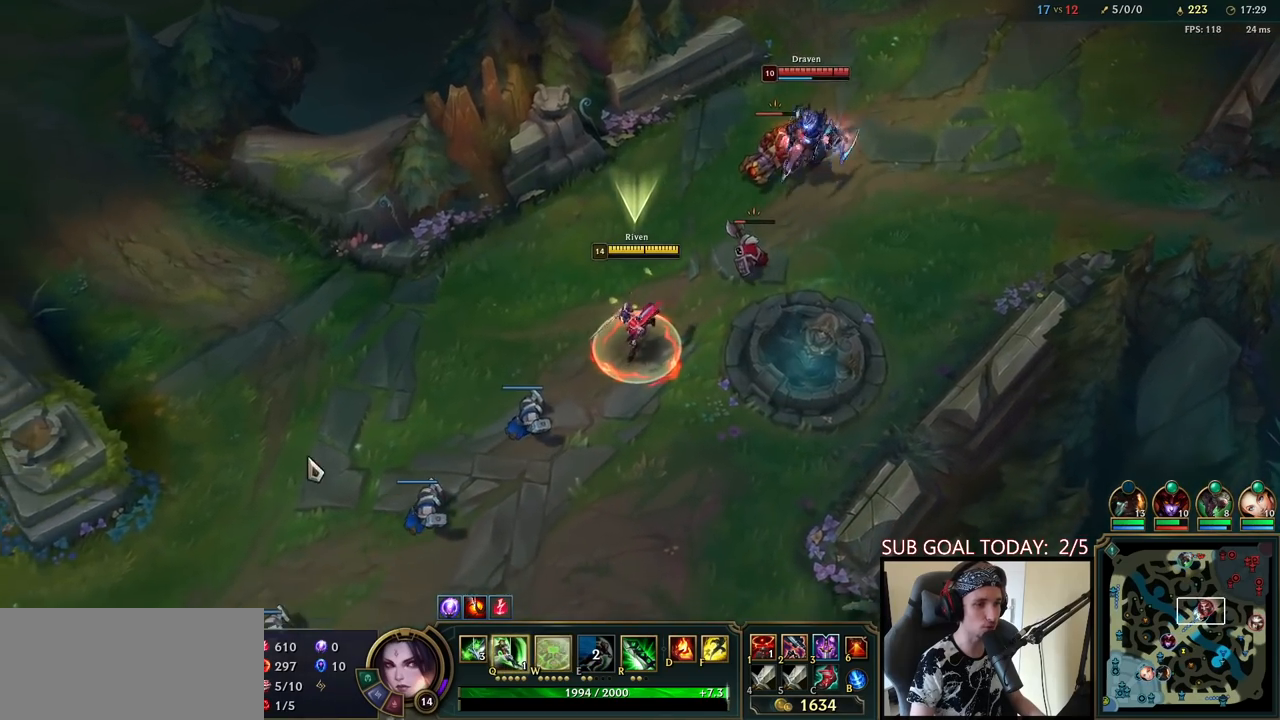
{"keys": ["space"], "mouse": ["right"], "events": [[83, "mouse_right", "up"], [117, "q", "down"], [167, "q", "up"], [200, "mouse_right", "down"], [233, "q", "down"], [317, "mouse_right", "up"], [350, "q", "up"], [483, "mouse_right", "down"]]}